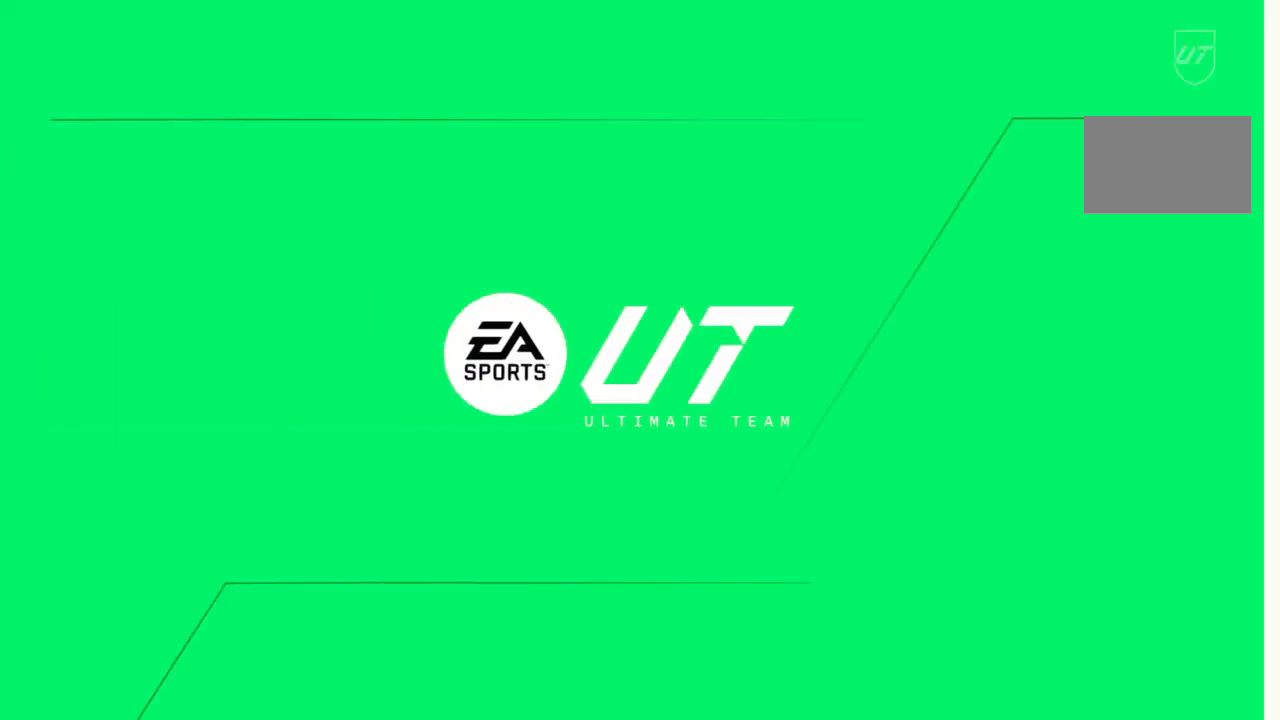
Gameplay with a controller (PlayStation layout); each line is a JSON object with the inputs held at the frame after it. "events" lists button and stick changes between this image and that frame as [ms after this image, input, new state], when the widget could be followed in between. Not read: L3 R3.
{"buttons": [], "left_stick": "center", "right_stick": "center", "events": []}
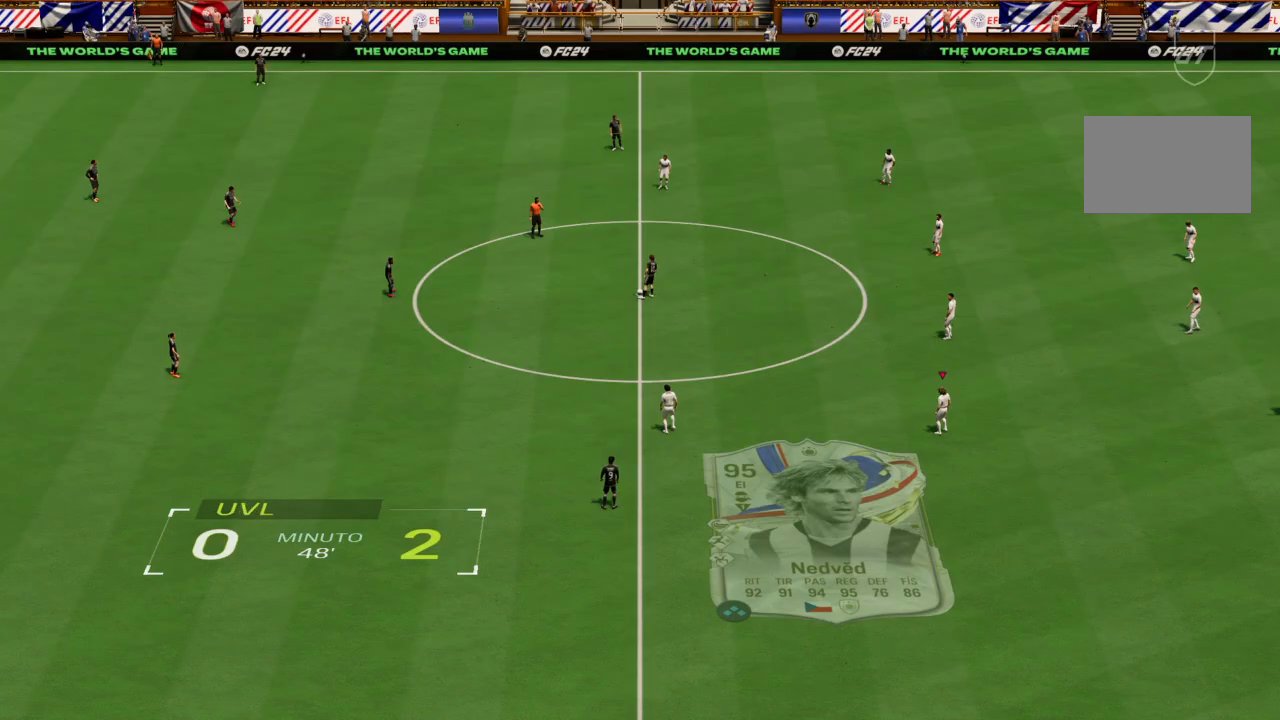
{"buttons": [], "left_stick": "center", "right_stick": "center", "events": []}
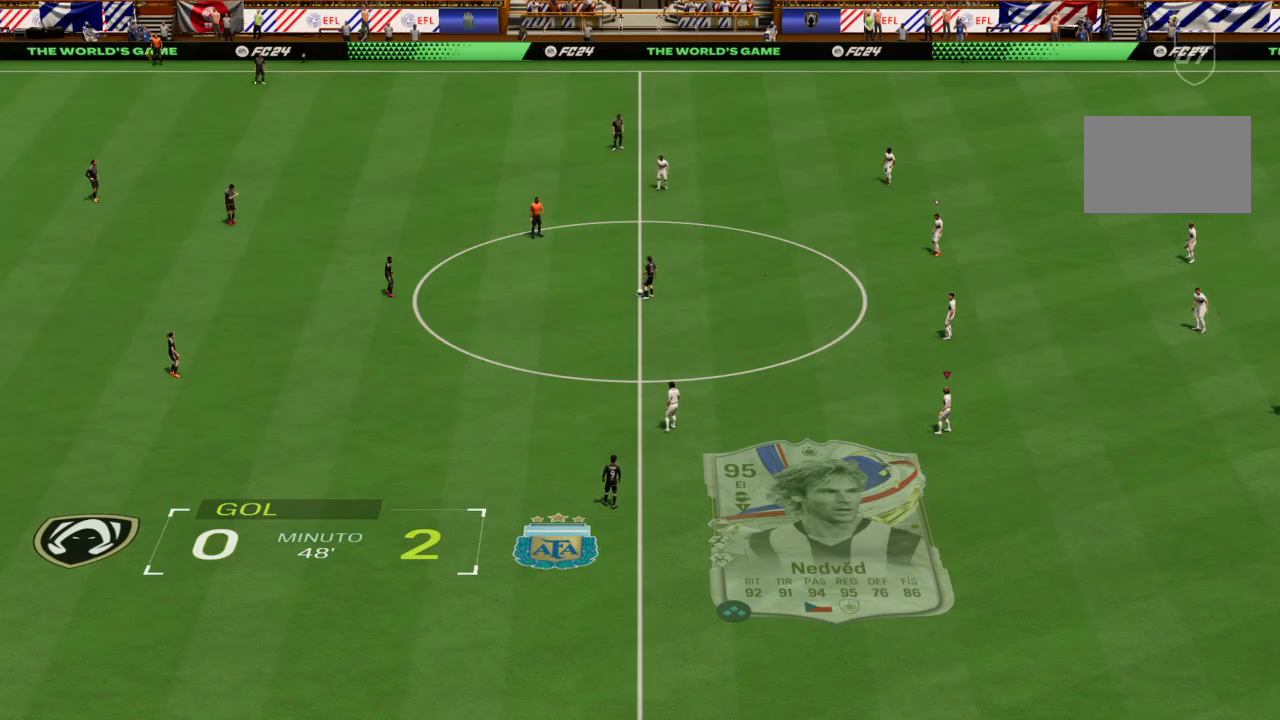
{"buttons": [], "left_stick": "left", "right_stick": "center", "events": [[401, "left_stick", "left"]]}
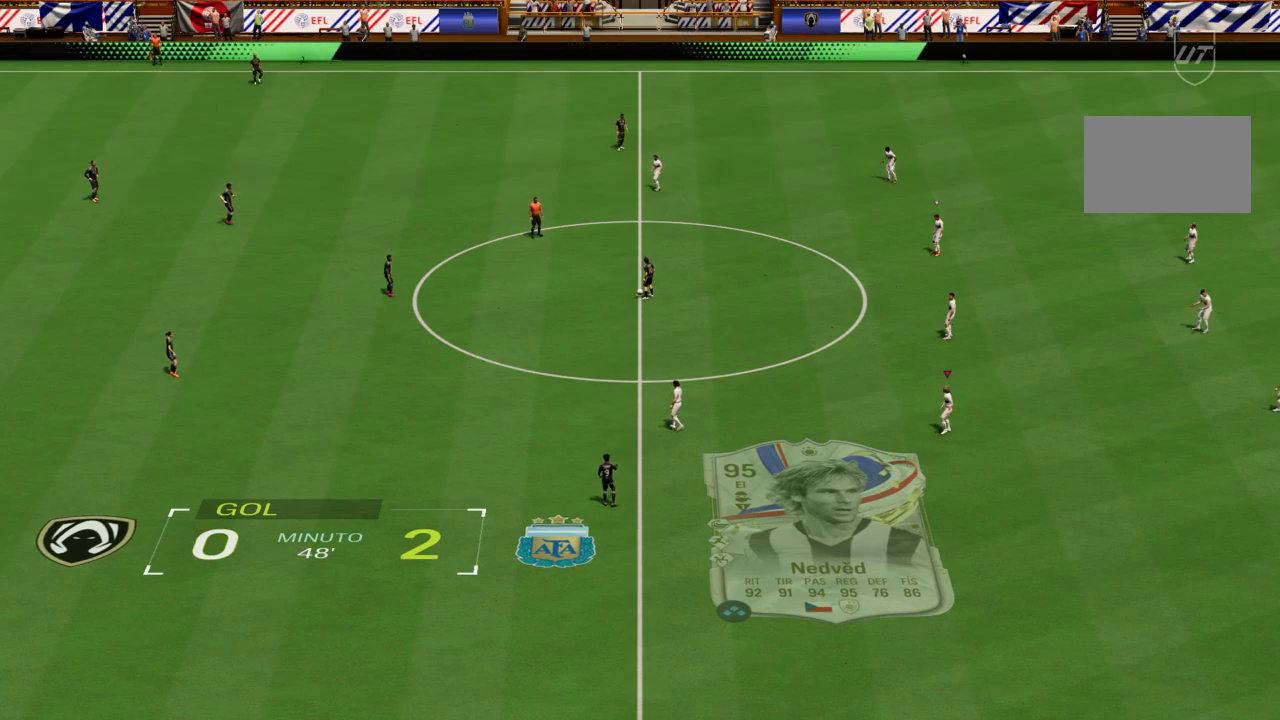
{"buttons": [], "left_stick": "up-left", "right_stick": "center", "events": [[434, "left_stick", "up-left"]]}
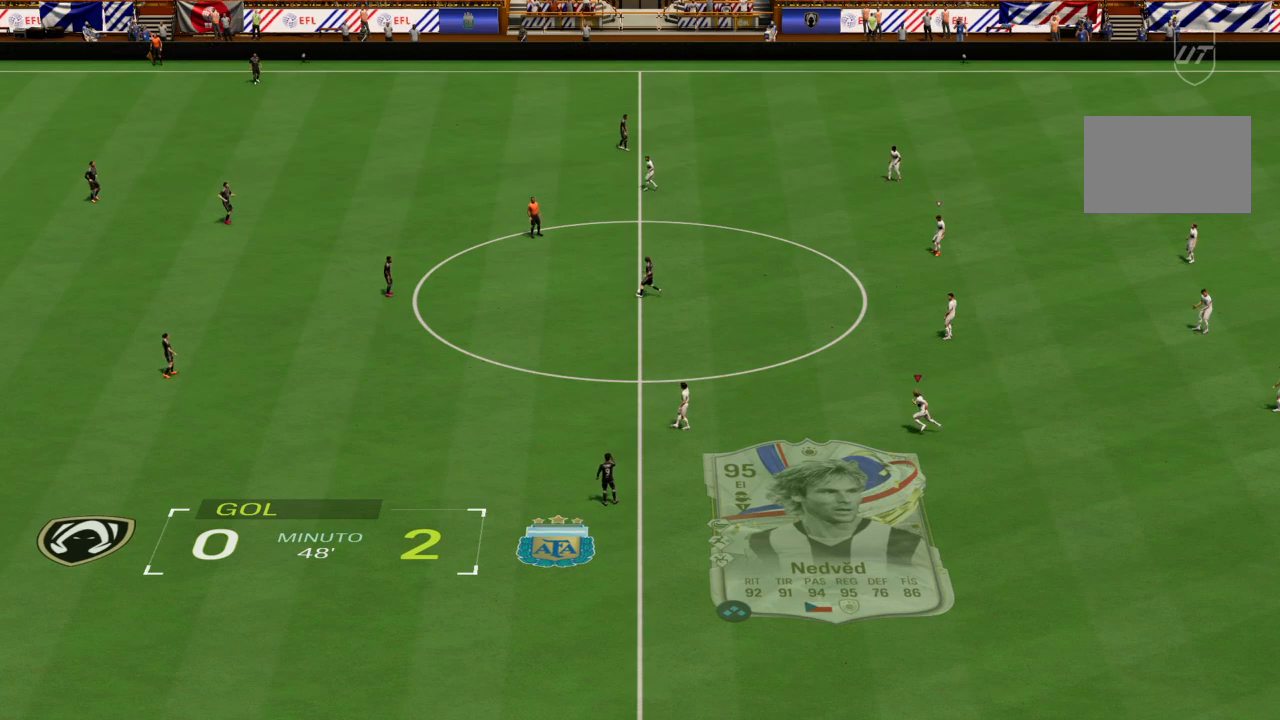
{"buttons": [], "left_stick": "up-left", "right_stick": "center", "events": []}
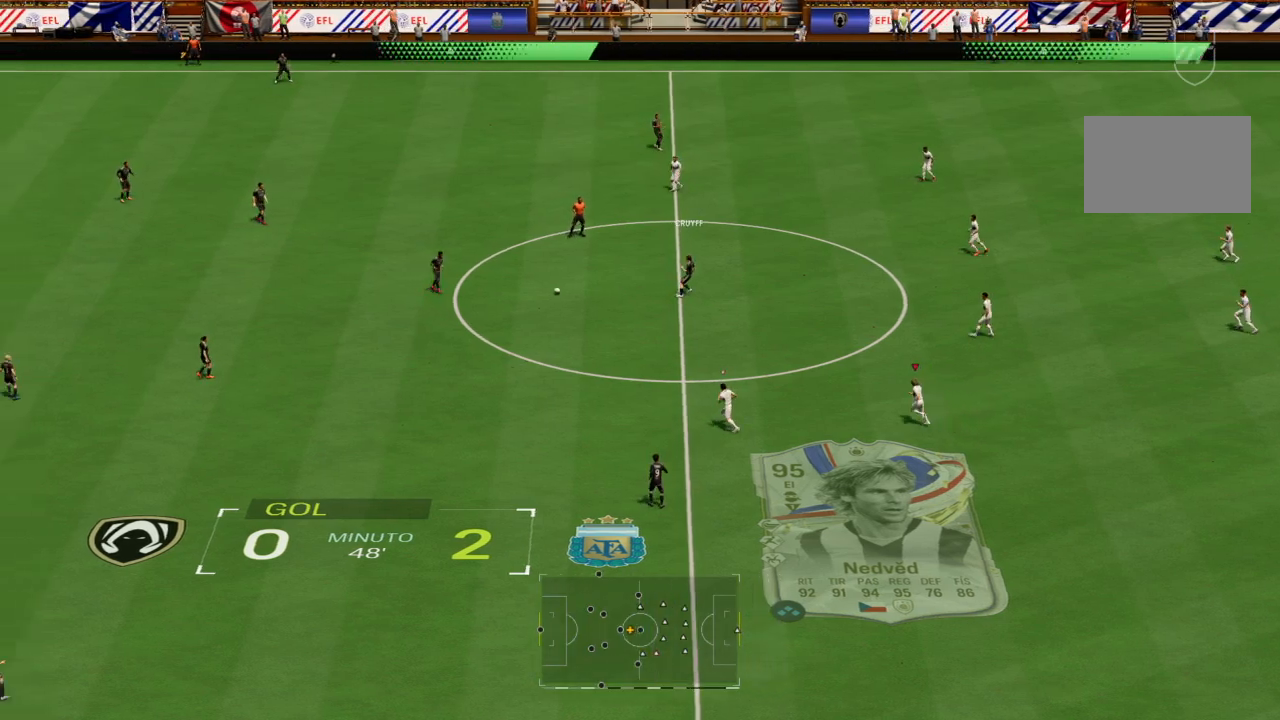
{"buttons": [], "left_stick": "up-left", "right_stick": "center", "events": []}
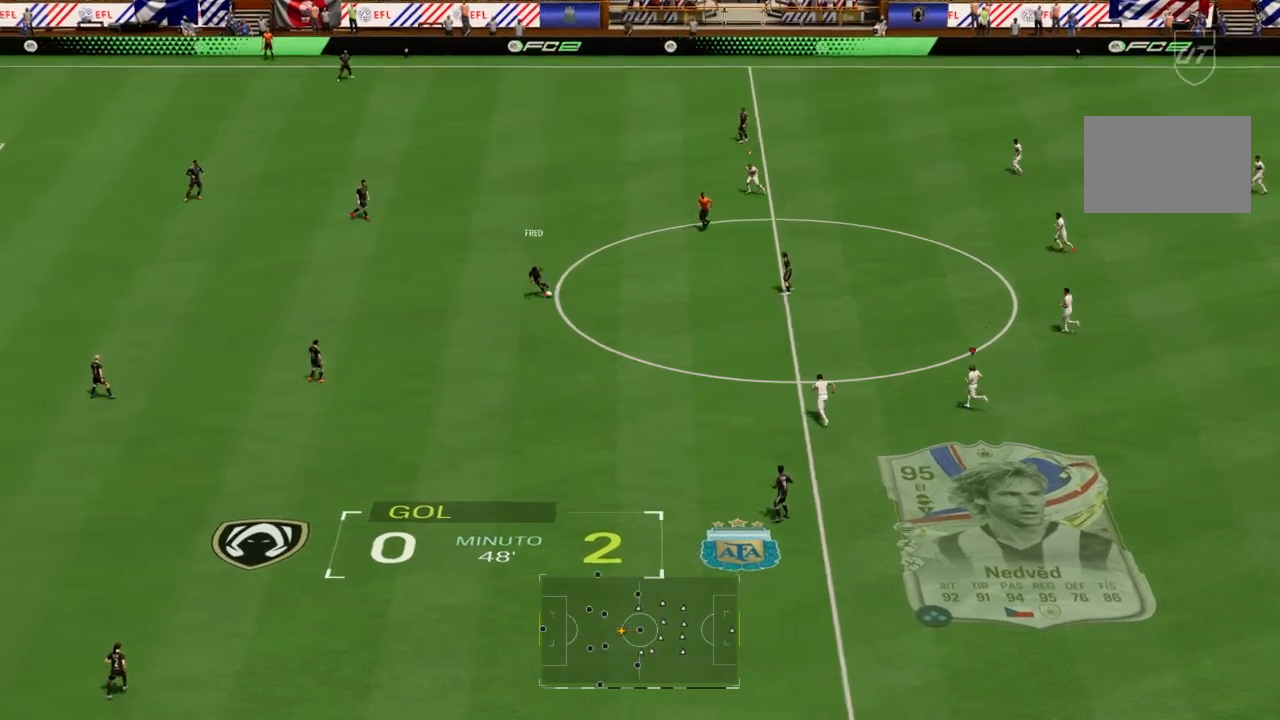
{"buttons": [], "left_stick": "up-left", "right_stick": "center", "events": []}
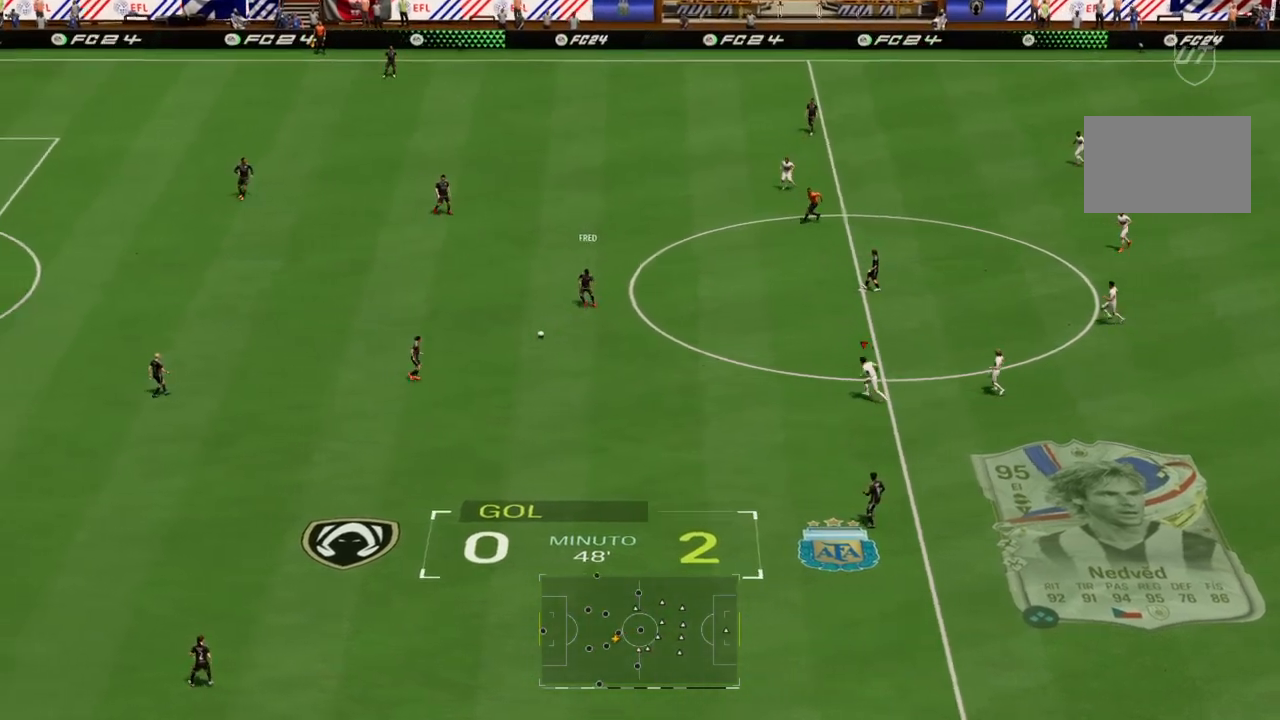
{"buttons": [], "left_stick": "left", "right_stick": "center", "events": [[67, "left_stick", "left"]]}
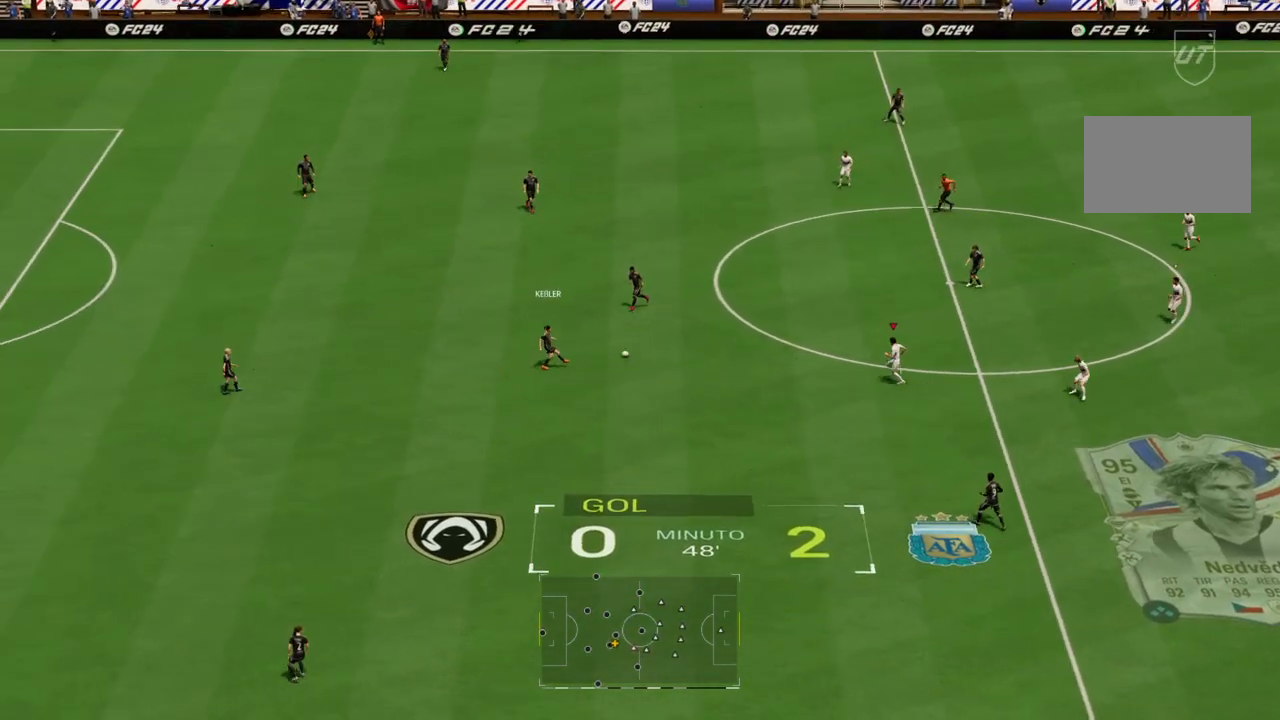
{"buttons": [], "left_stick": "up-left", "right_stick": "center", "events": [[300, "left_stick", "up-left"]]}
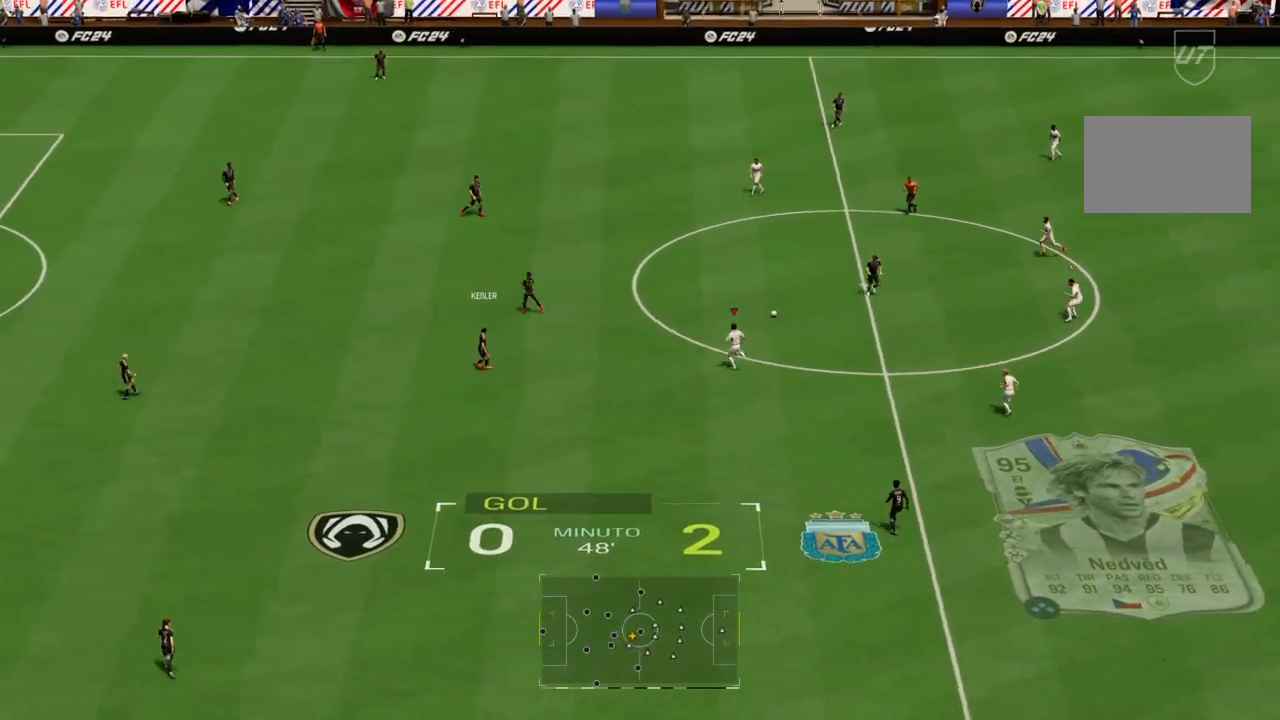
{"buttons": ["L2"], "left_stick": "up-left", "right_stick": "center", "events": [[234, "left_stick", "down-left"], [301, "L2", "down"], [501, "left_stick", "up-left"]]}
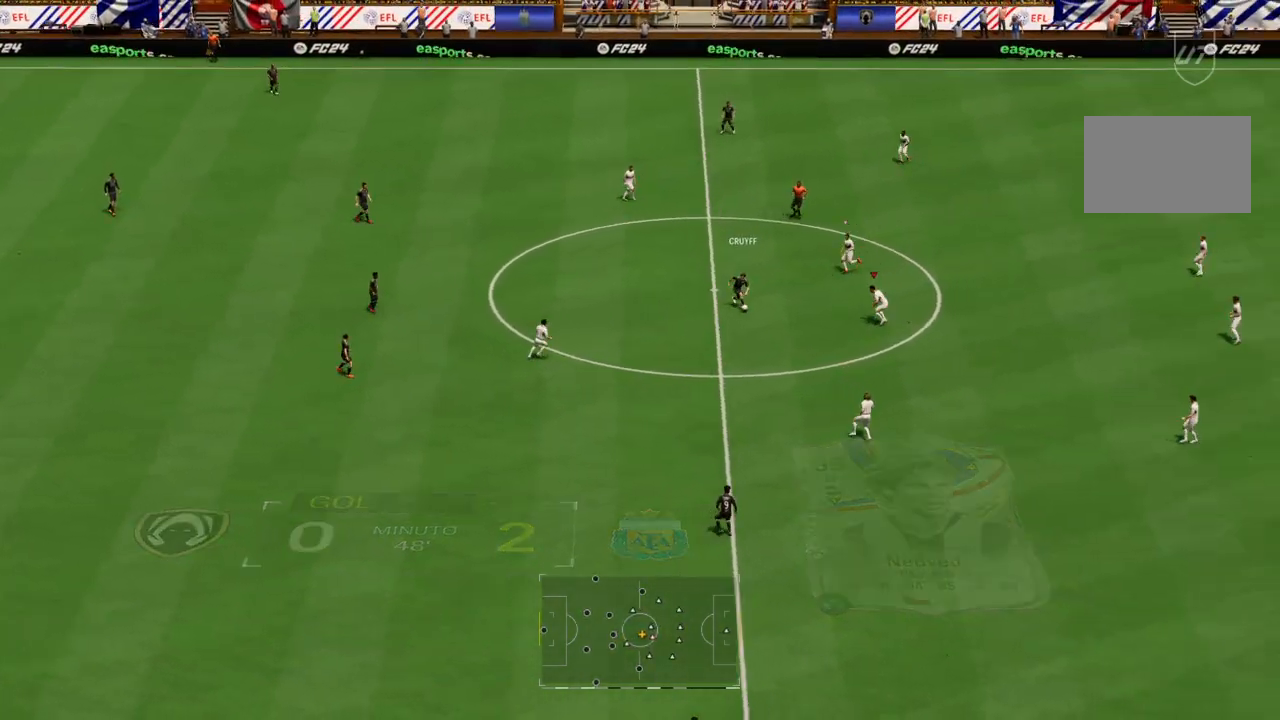
{"buttons": ["L2"], "left_stick": "down-left", "right_stick": "center", "events": [[400, "left_stick", "down-left"]]}
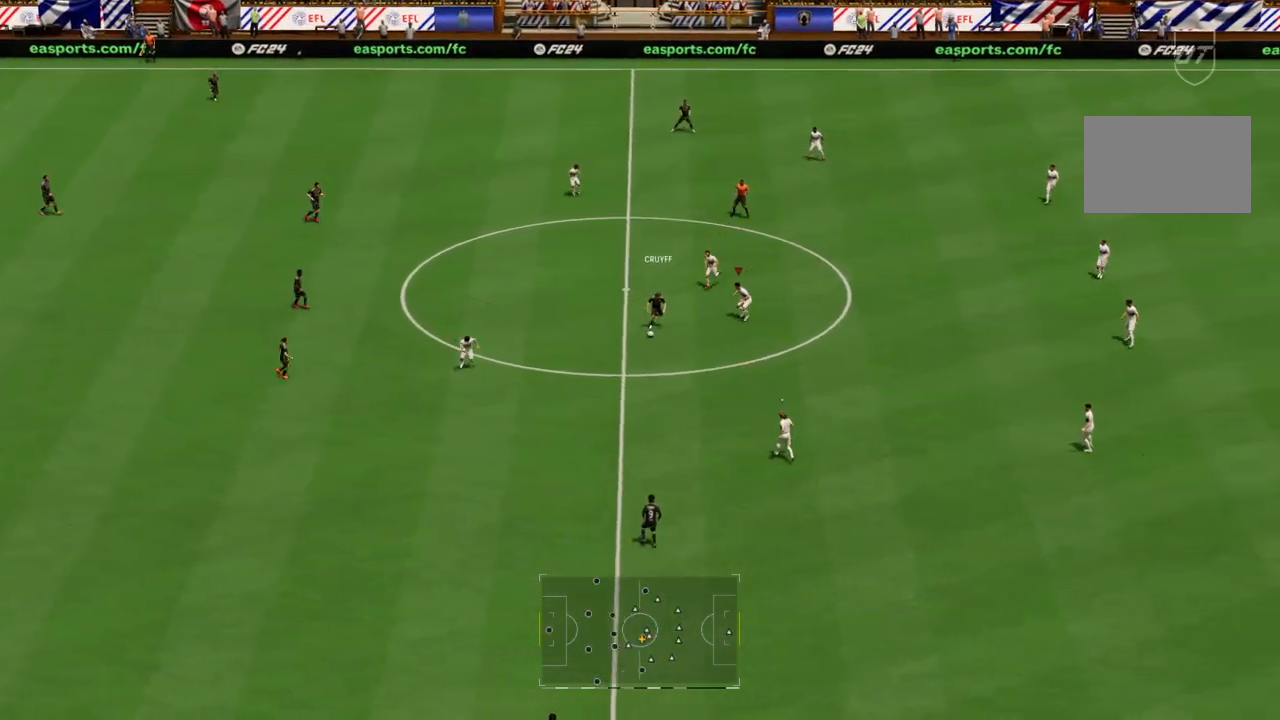
{"buttons": ["R2"], "left_stick": "down", "right_stick": "center", "events": [[67, "R2", "down"], [101, "L2", "up"], [201, "left_stick", "down"]]}
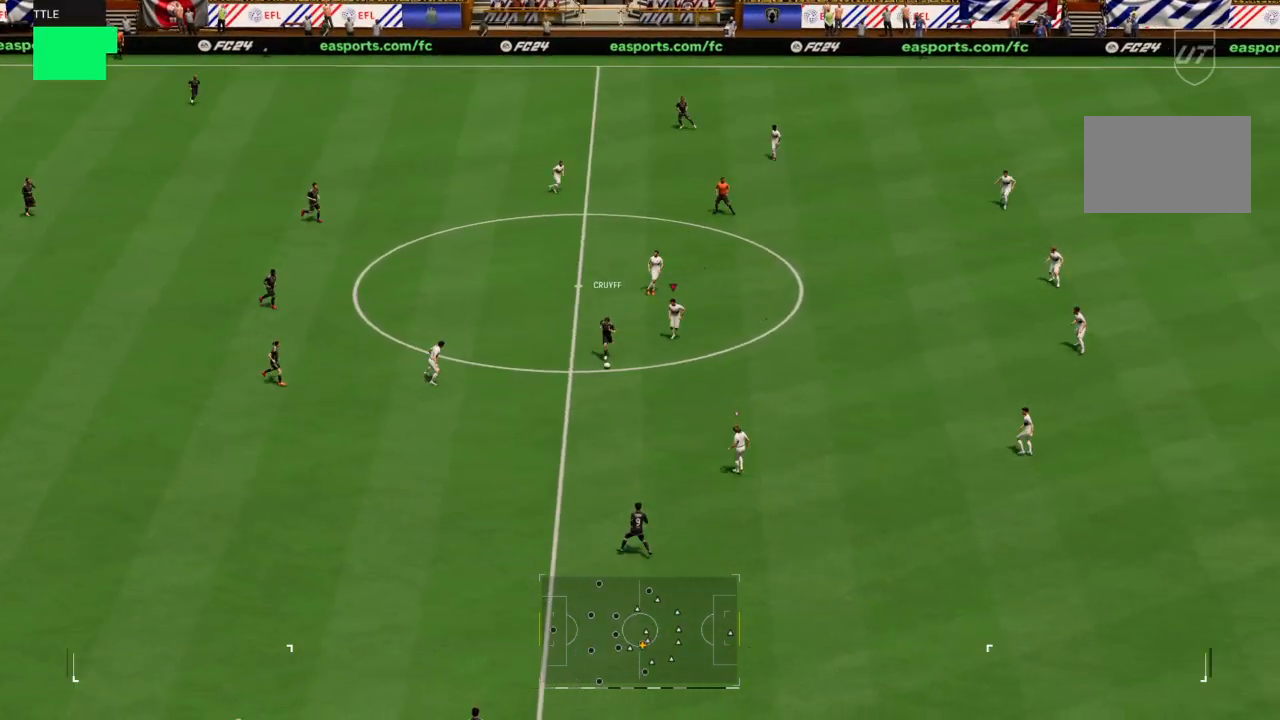
{"buttons": ["R2"], "left_stick": "down", "right_stick": "center", "events": []}
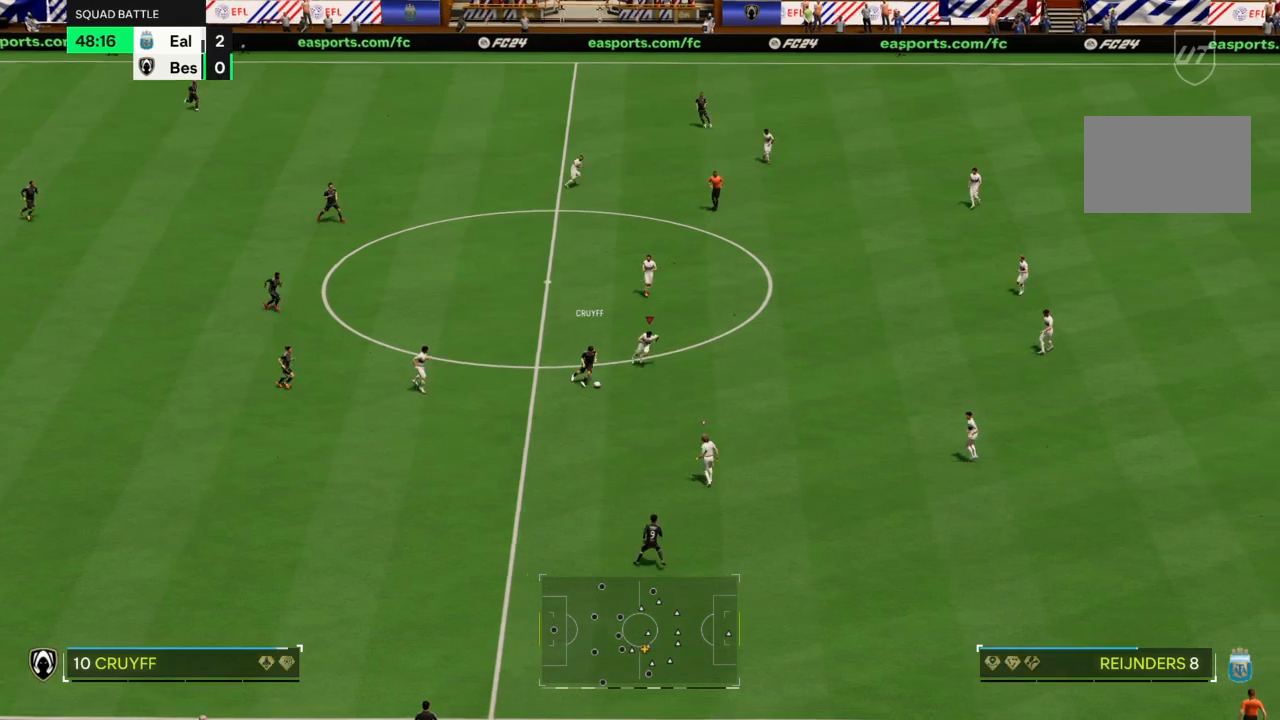
{"buttons": ["R2"], "left_stick": "down-left", "right_stick": "center", "events": [[267, "CIRCLE", "down"], [434, "CIRCLE", "up"], [501, "left_stick", "down-left"]]}
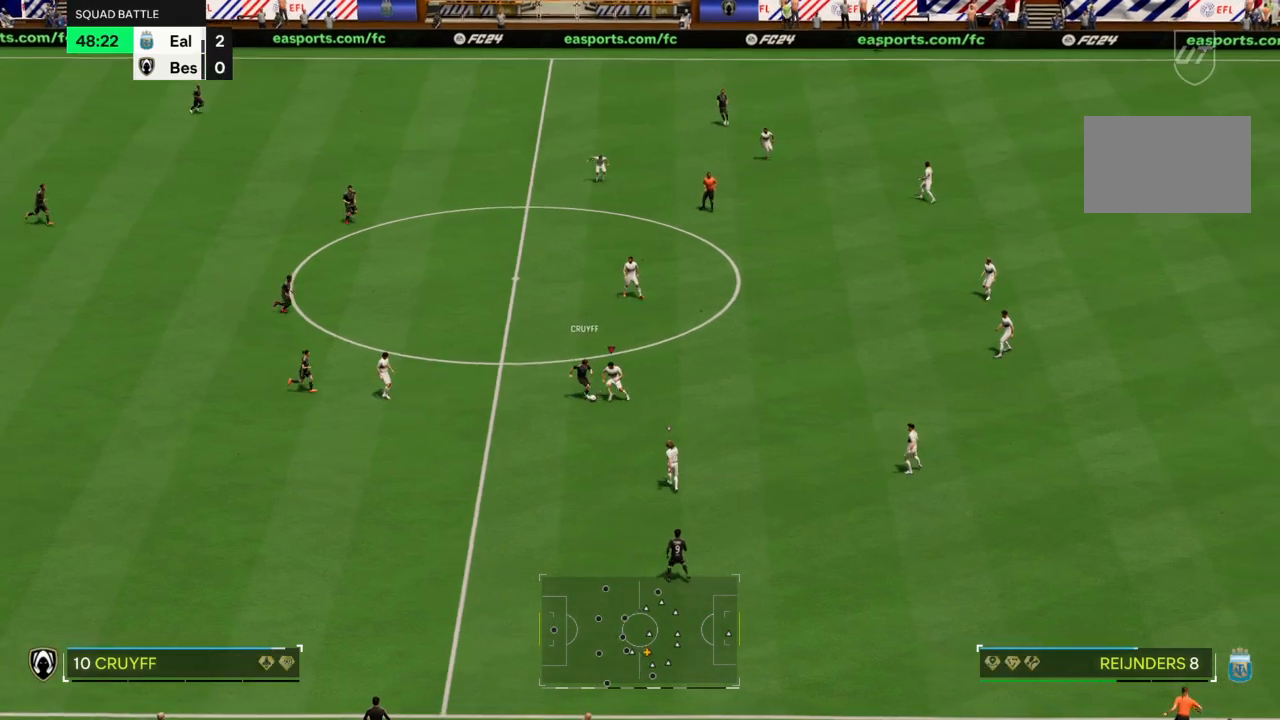
{"buttons": ["R2"], "left_stick": "down-left", "right_stick": "center", "events": []}
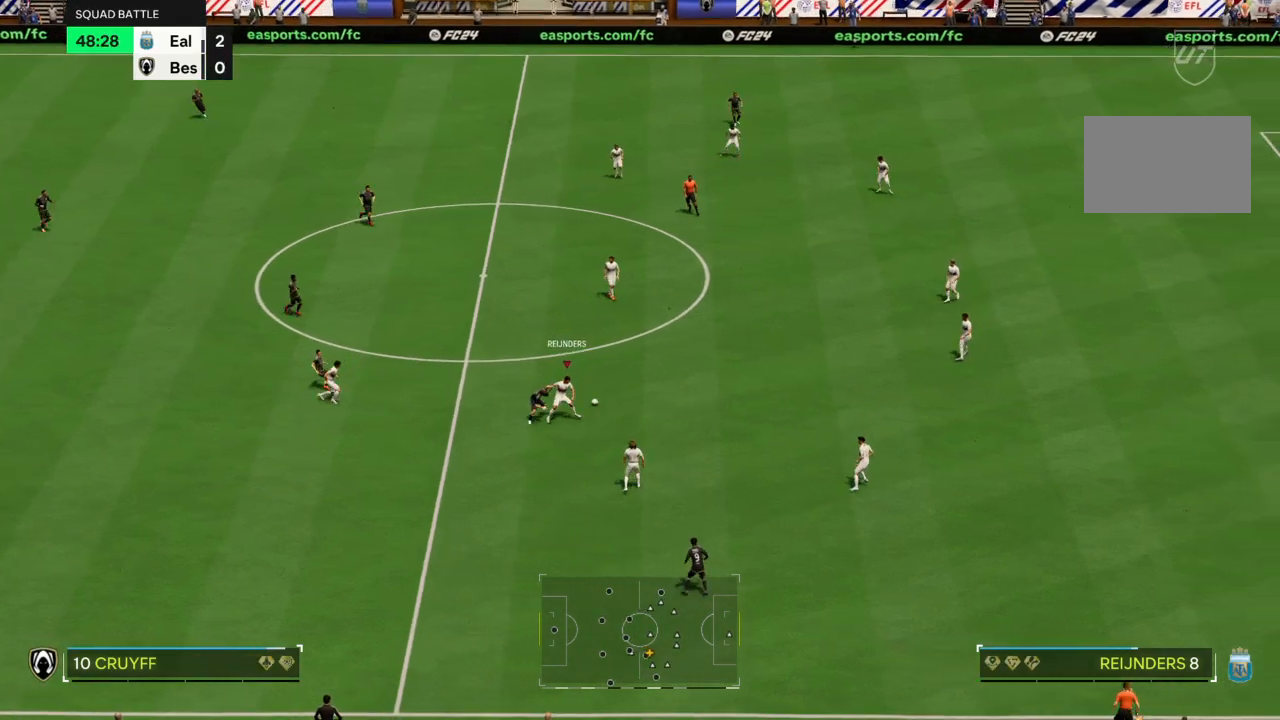
{"buttons": ["CROSS"], "left_stick": "up-right", "right_stick": "center", "events": [[167, "left_stick", "up-left"], [234, "R2", "up"], [234, "left_stick", "up-right"], [501, "CROSS", "down"]]}
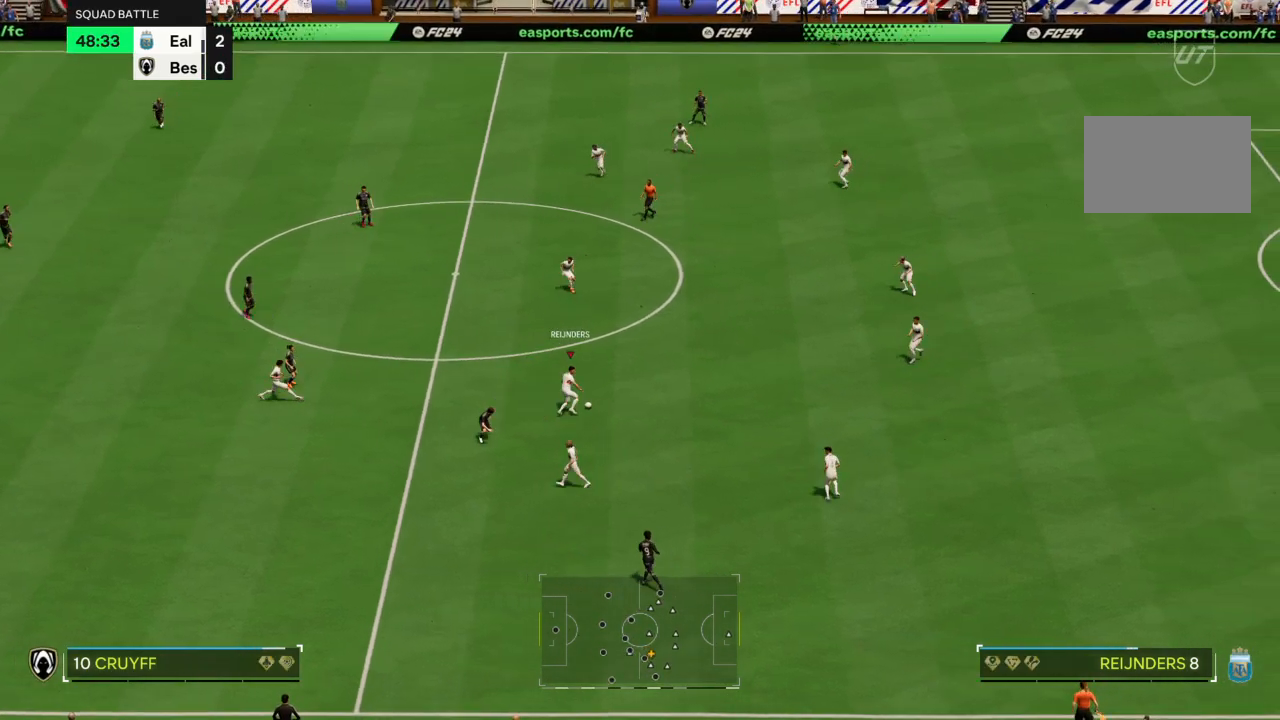
{"buttons": [], "left_stick": "up-left", "right_stick": "center", "events": [[67, "left_stick", "up"], [100, "CROSS", "up"], [334, "left_stick", "up-left"]]}
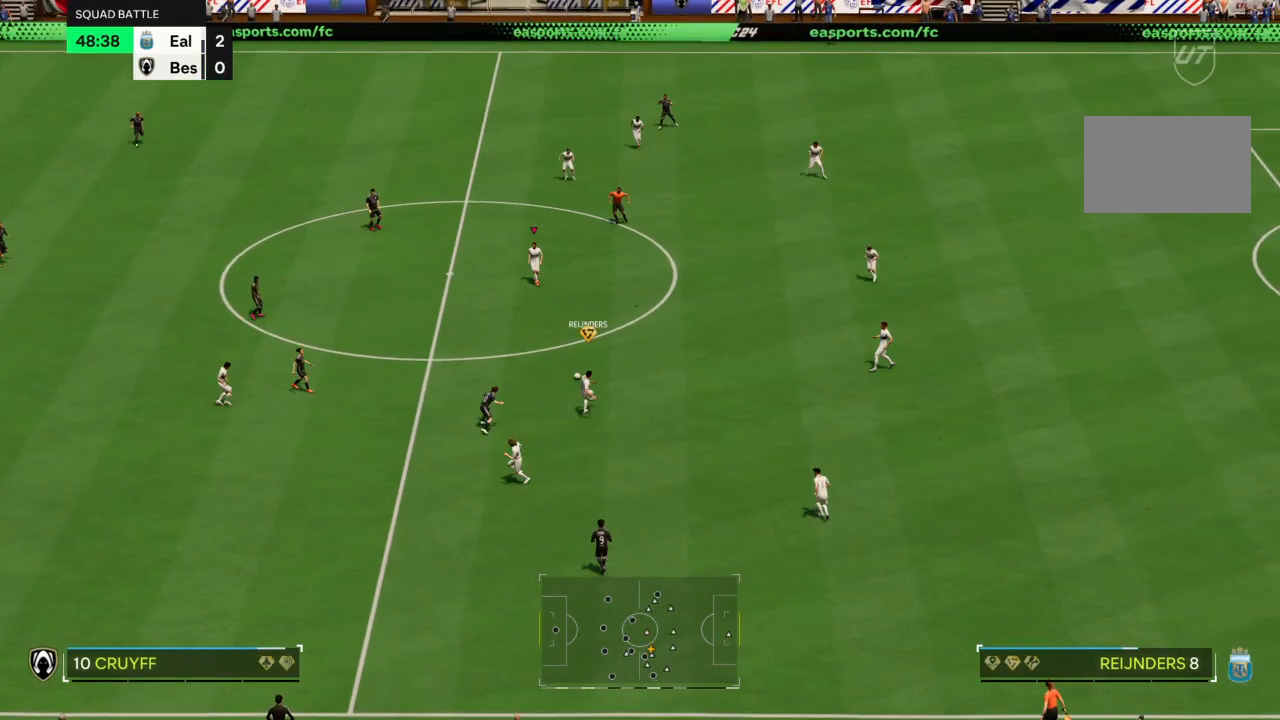
{"buttons": [], "left_stick": "left", "right_stick": "center", "events": [[267, "left_stick", "left"]]}
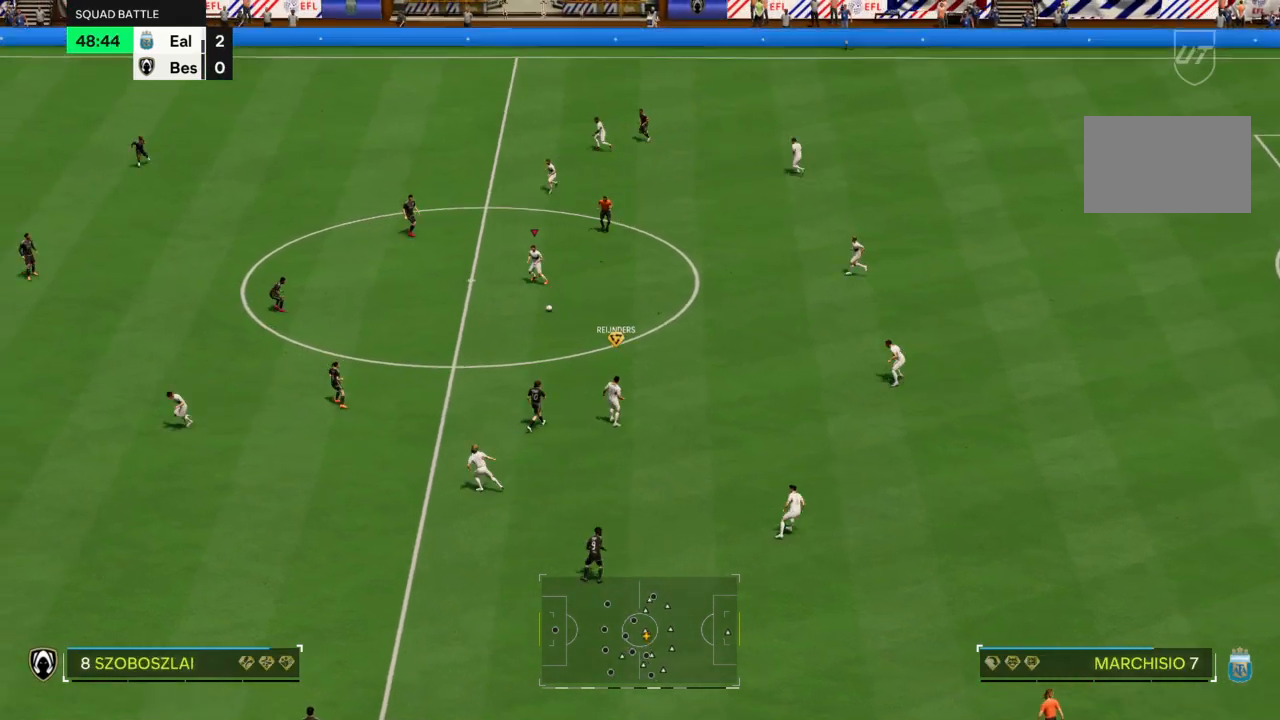
{"buttons": [], "left_stick": "up-right", "right_stick": "center", "events": [[67, "left_stick", "up-left"], [334, "left_stick", "up-right"]]}
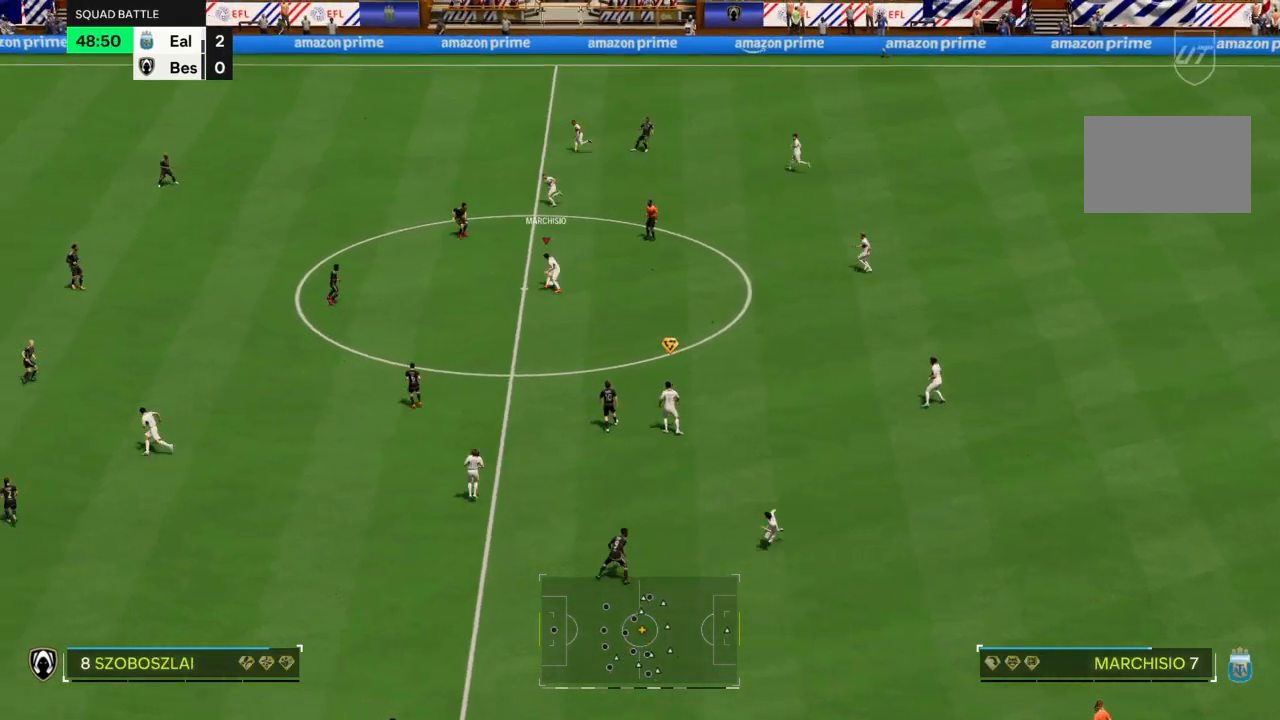
{"buttons": [], "left_stick": "up", "right_stick": "center", "events": [[67, "CROSS", "down"], [134, "left_stick", "up"], [167, "CROSS", "up"]]}
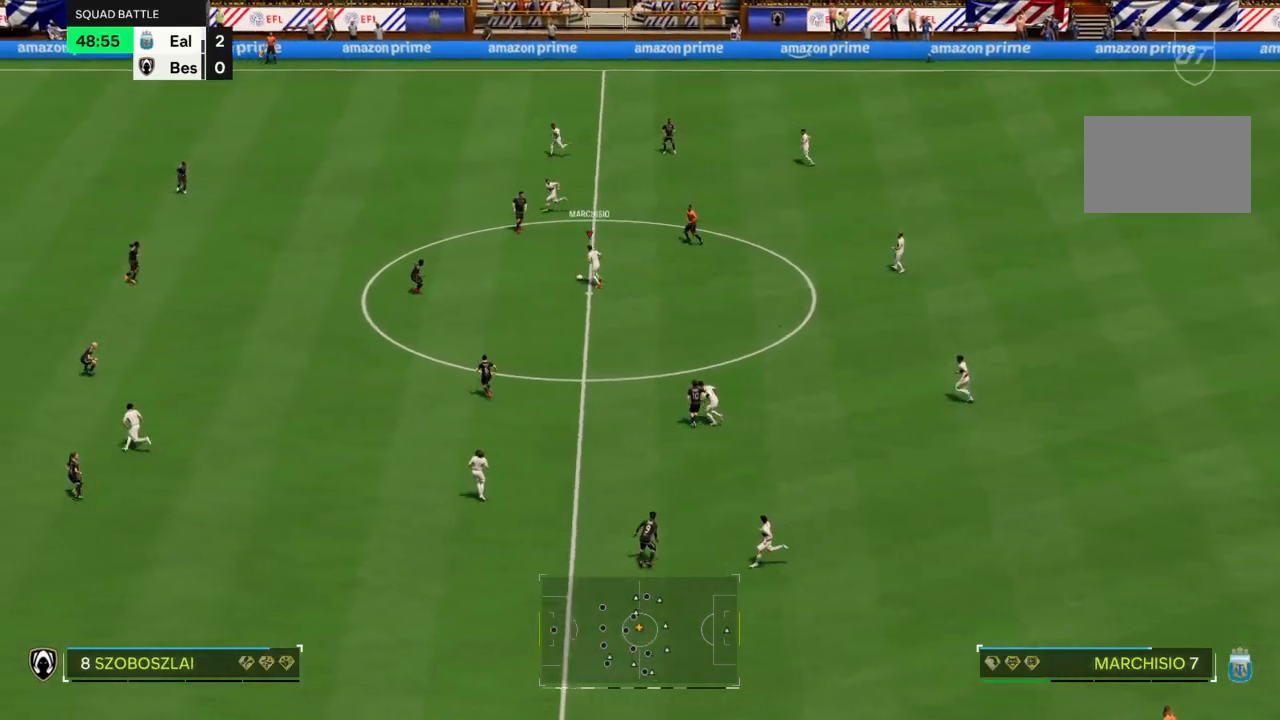
{"buttons": [], "left_stick": "up-left", "right_stick": "center", "events": [[334, "left_stick", "up-left"]]}